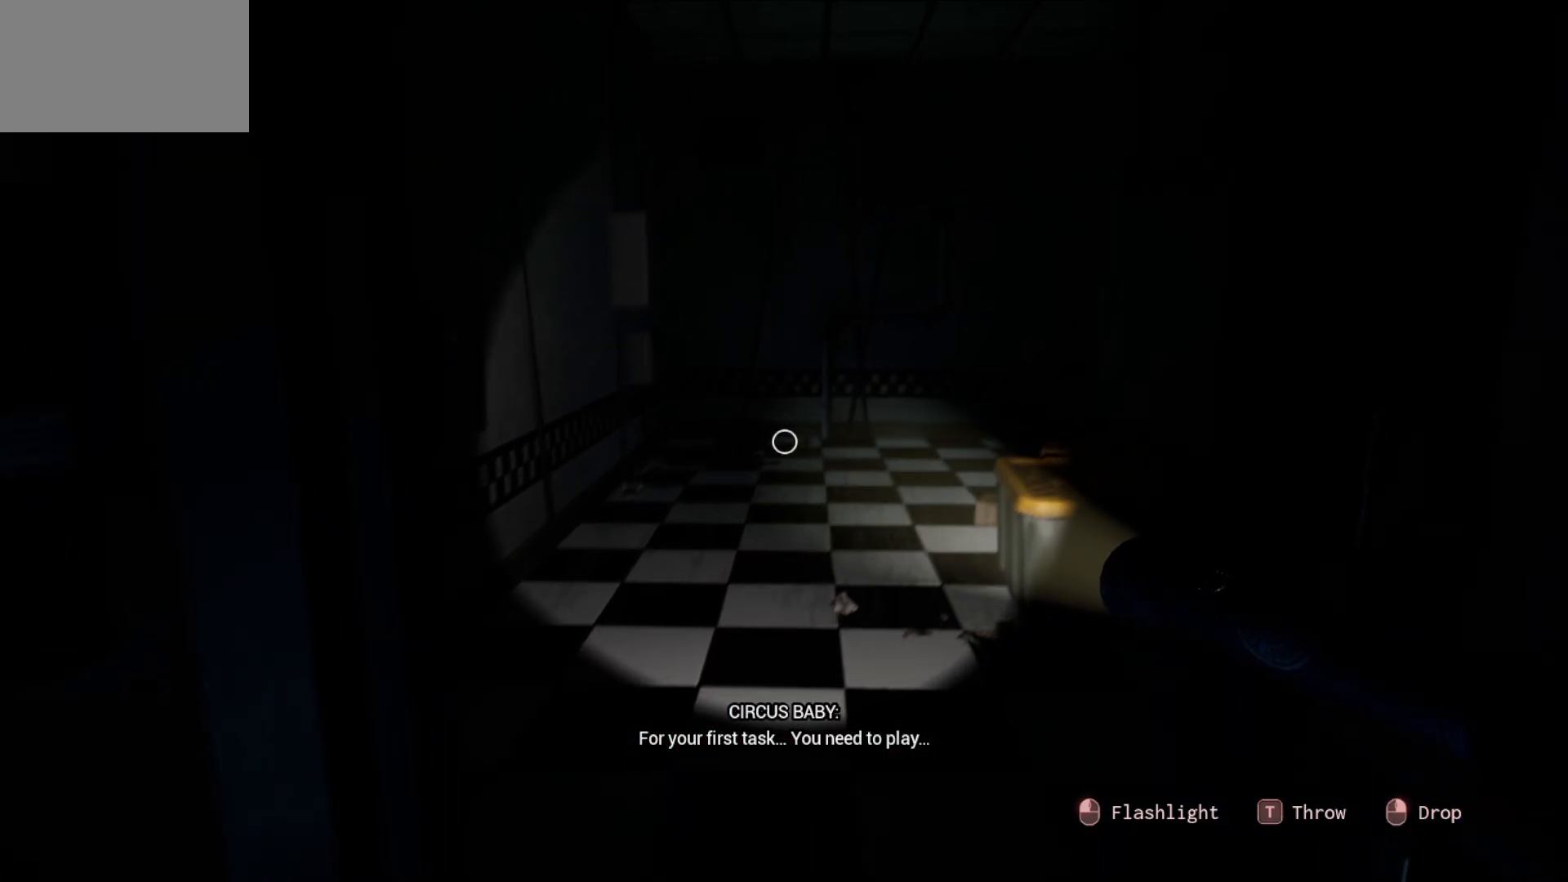
Gameplay with keyboard and mouse; each line is a JSON object with the keys and mouse buttons held at the frame after it. "events" lists presses ("down") and releases ("up") of "1", "2", "3", "4", "5", "a", "alt", "c", "caps_lock", "ctrl", "d", "e", "f", "g", "q", "r", "s", "shift", "space", "t", "tab", "v", "w", "x", "z", "mouse_left", "mouse_wheel" and "mouse_right" between this image and that frame as [ms after this image, input, new state], when the widget could be followed in between. "mouse_left", "mouse_wheel", "mouse_right" = the "left", "wheel", "right" buttons of the "mouse" list. No other keys are recorded. "wheel" means that the mouse wheel is clicked or scrolled. "mouse_move" is the direction in which the mouse moves at that frame (one of eight, or "still"), when it could be read.
{"keys": [], "mouse": [], "mouse_move": "still", "events": []}
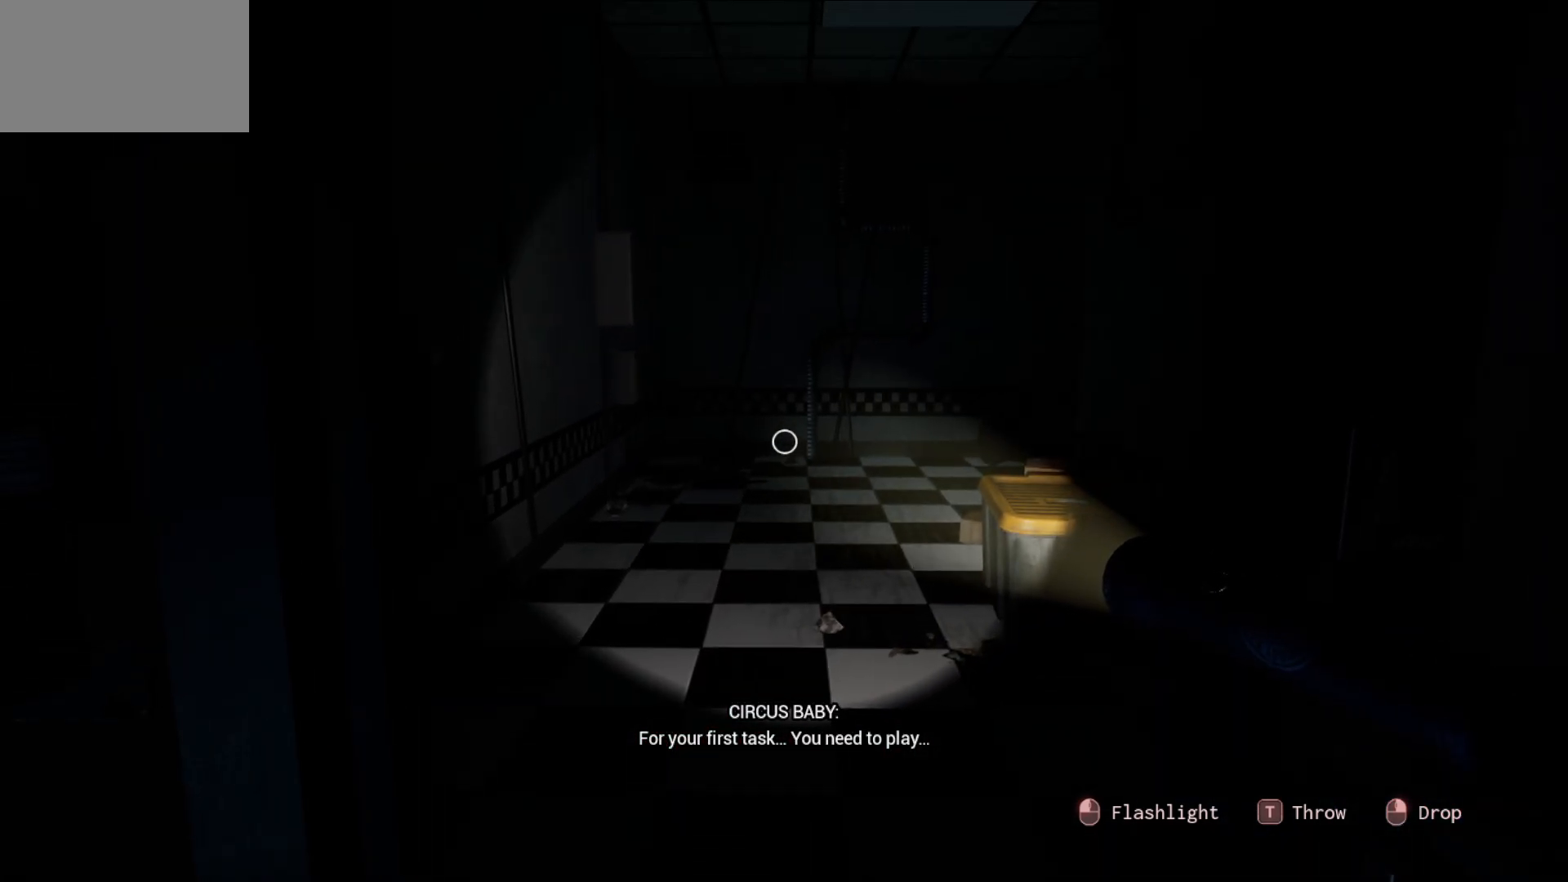
{"keys": [], "mouse": [], "mouse_move": "still", "events": []}
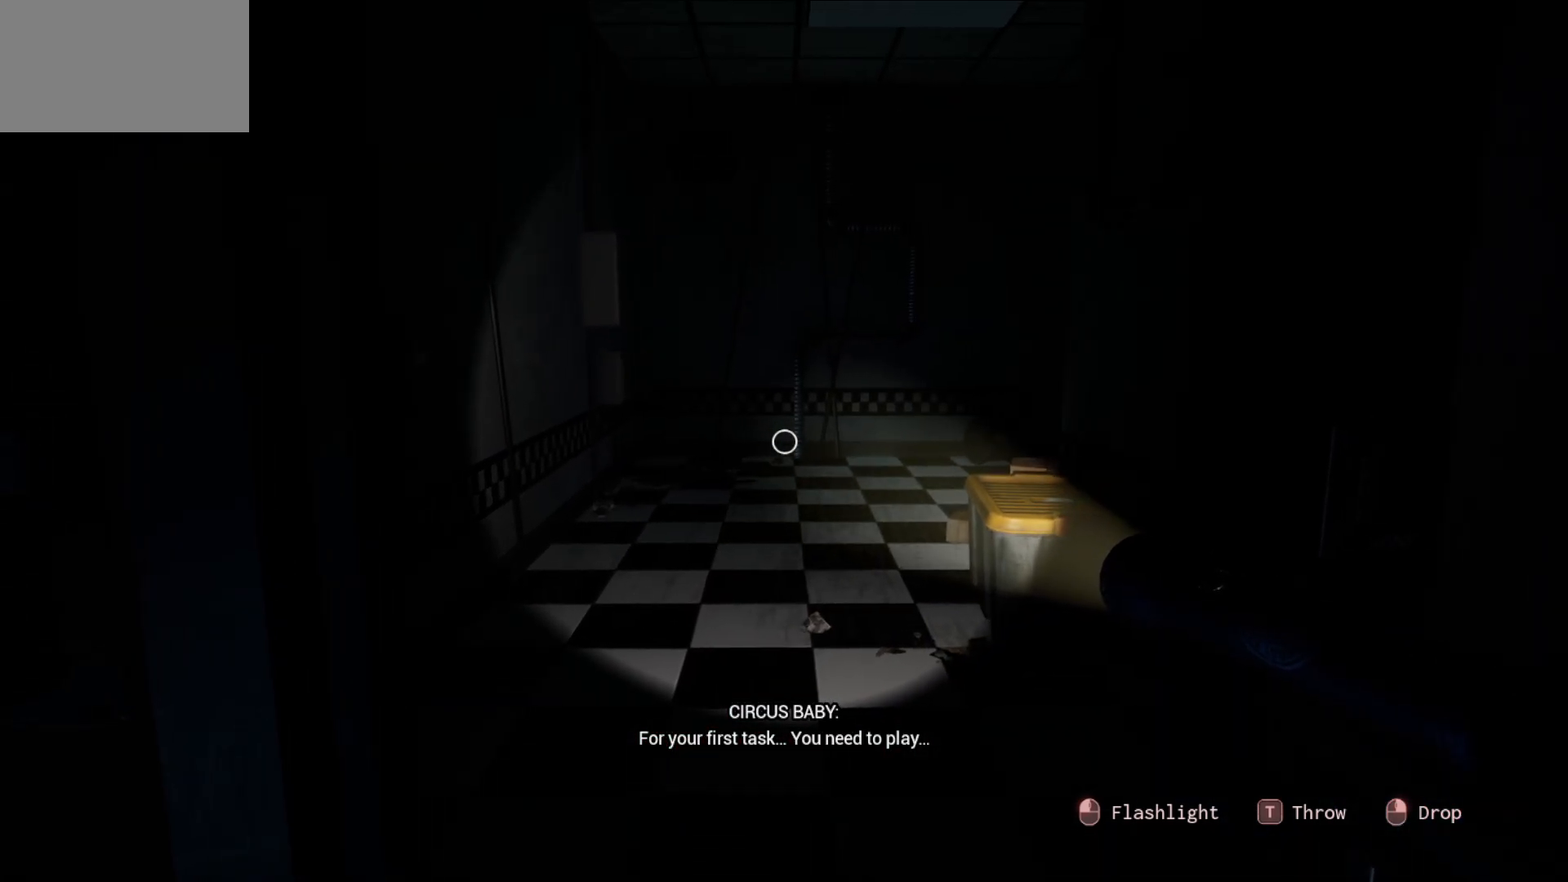
{"keys": [], "mouse": [], "mouse_move": "still", "events": []}
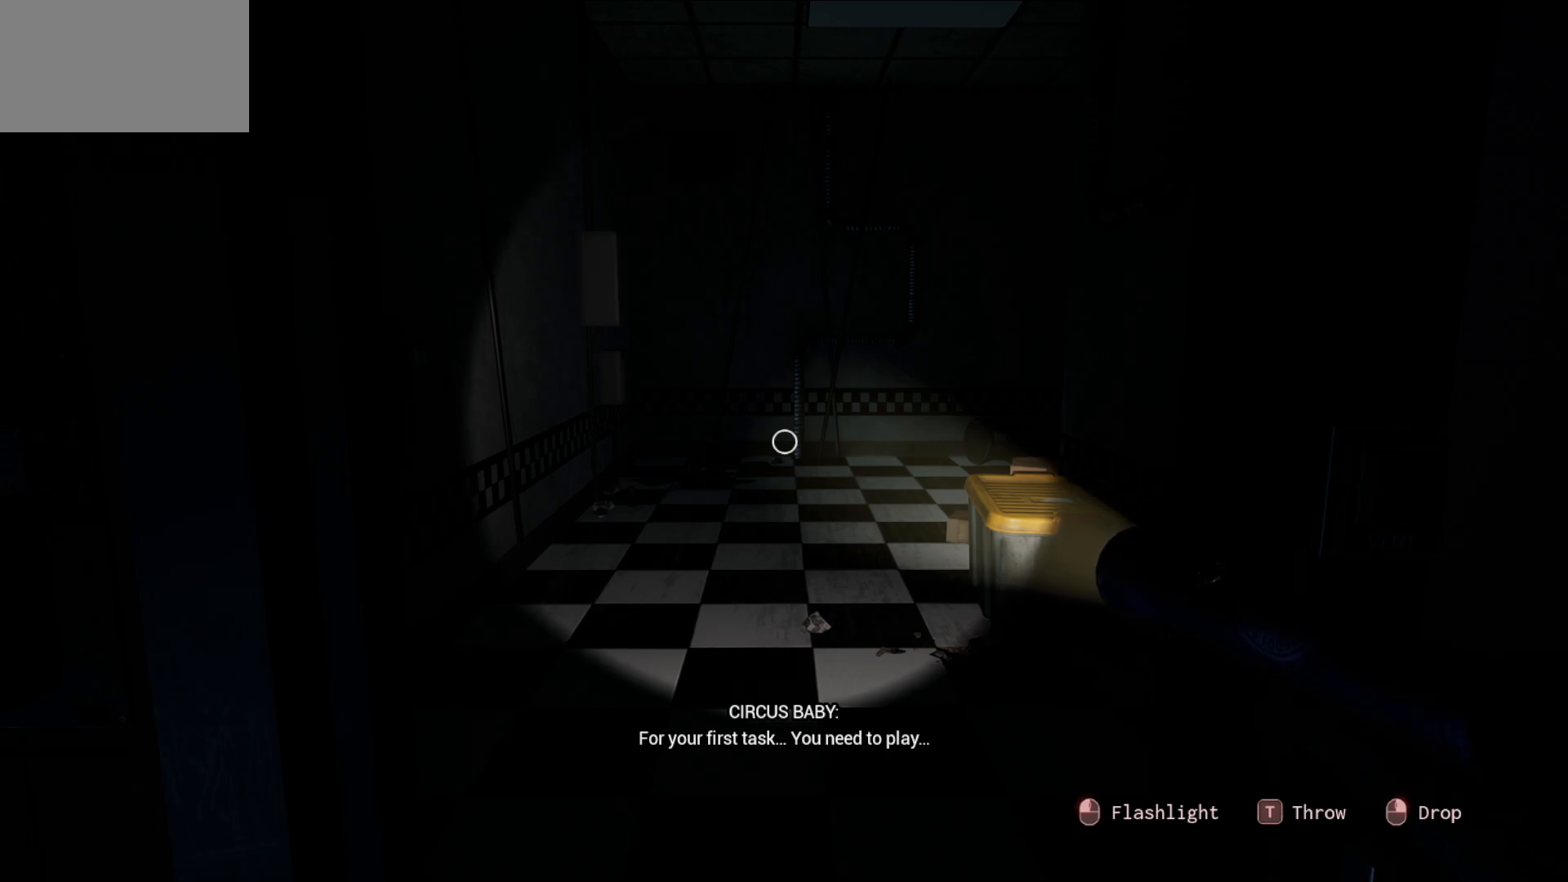
{"keys": [], "mouse": [], "mouse_move": "still", "events": []}
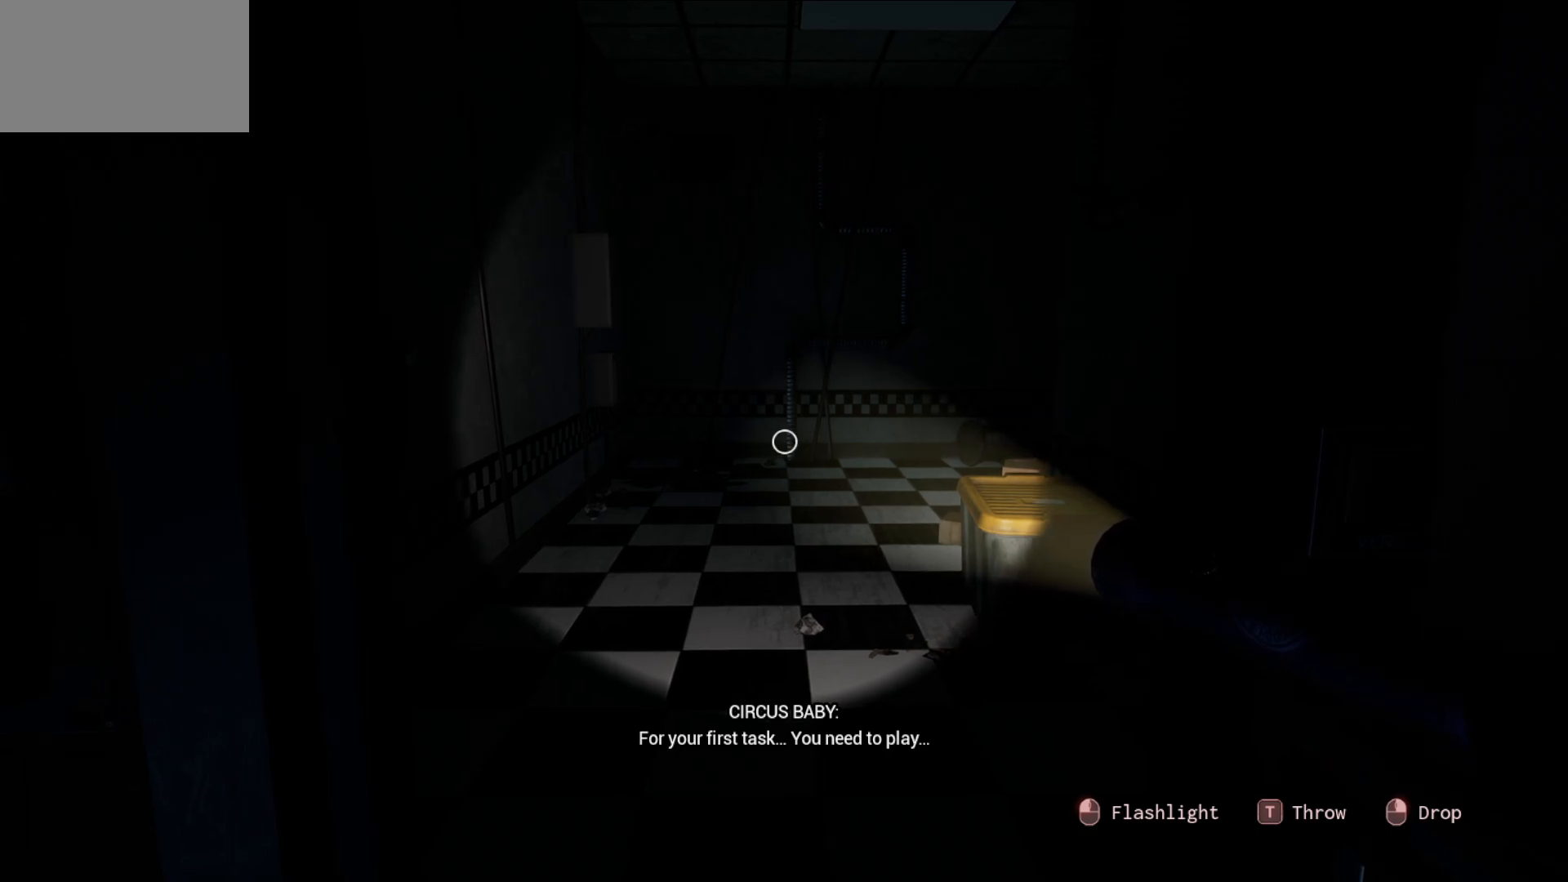
{"keys": [], "mouse": [], "mouse_move": "still", "events": []}
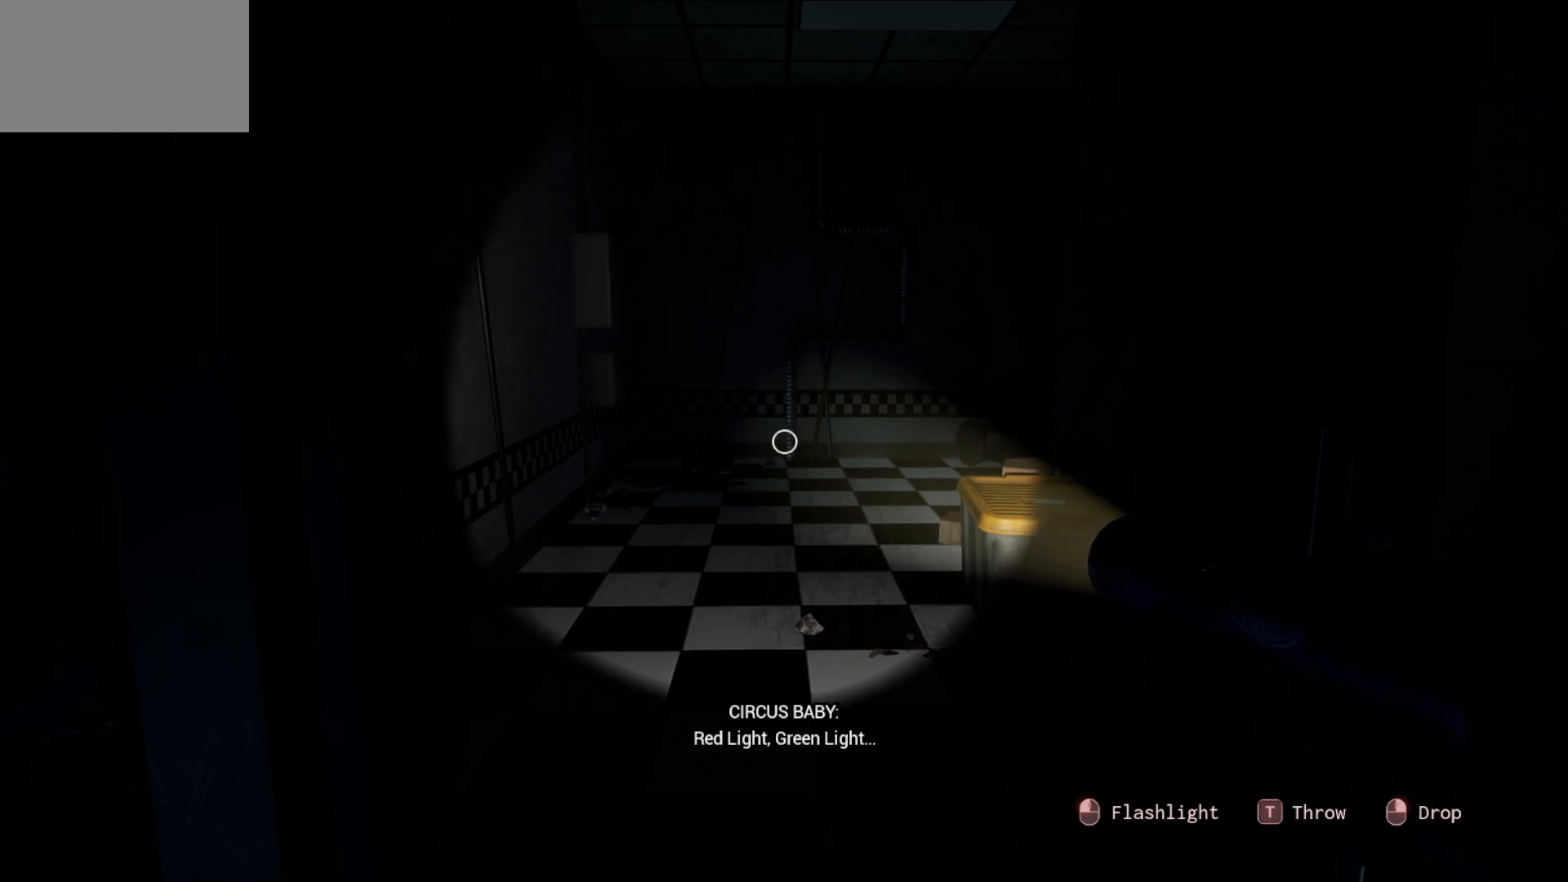
{"keys": [], "mouse": [], "mouse_move": "still", "events": []}
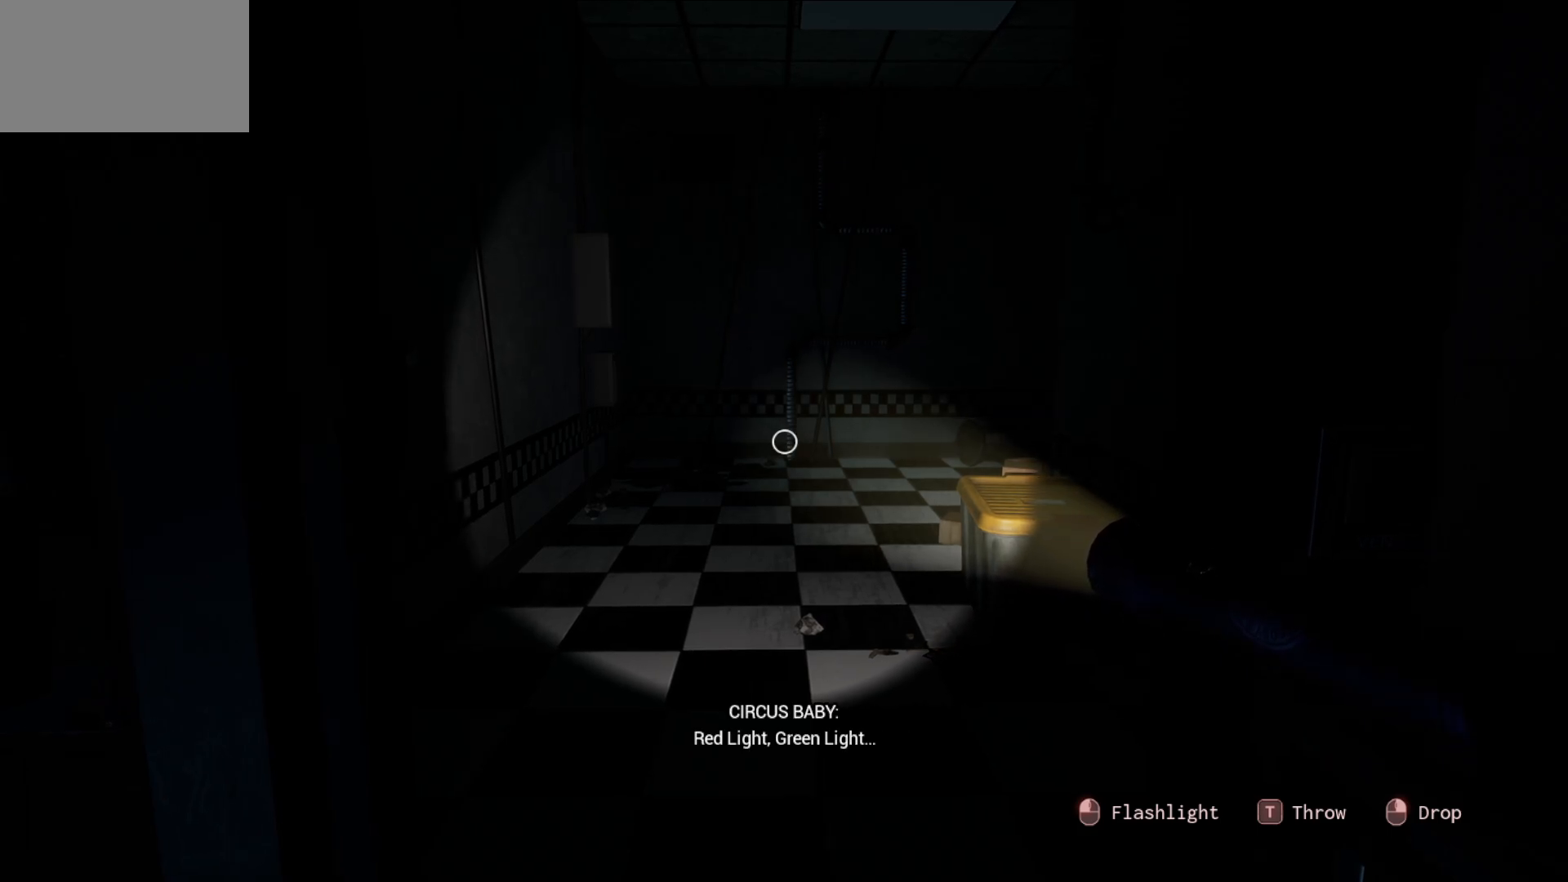
{"keys": [], "mouse": [], "mouse_move": "right", "events": []}
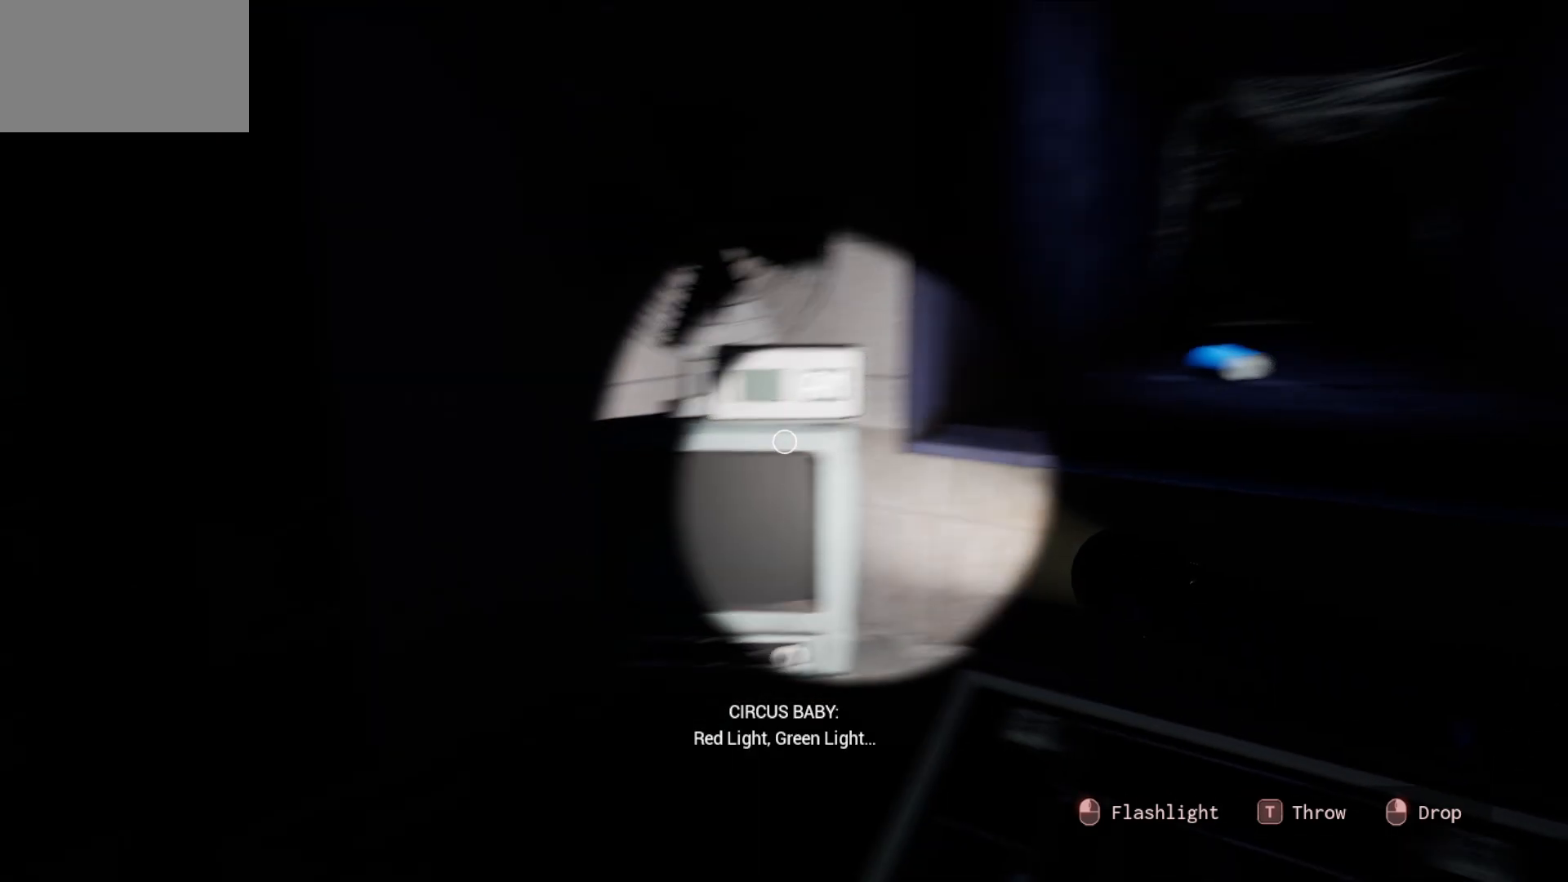
{"keys": [], "mouse": [], "mouse_move": "right", "events": []}
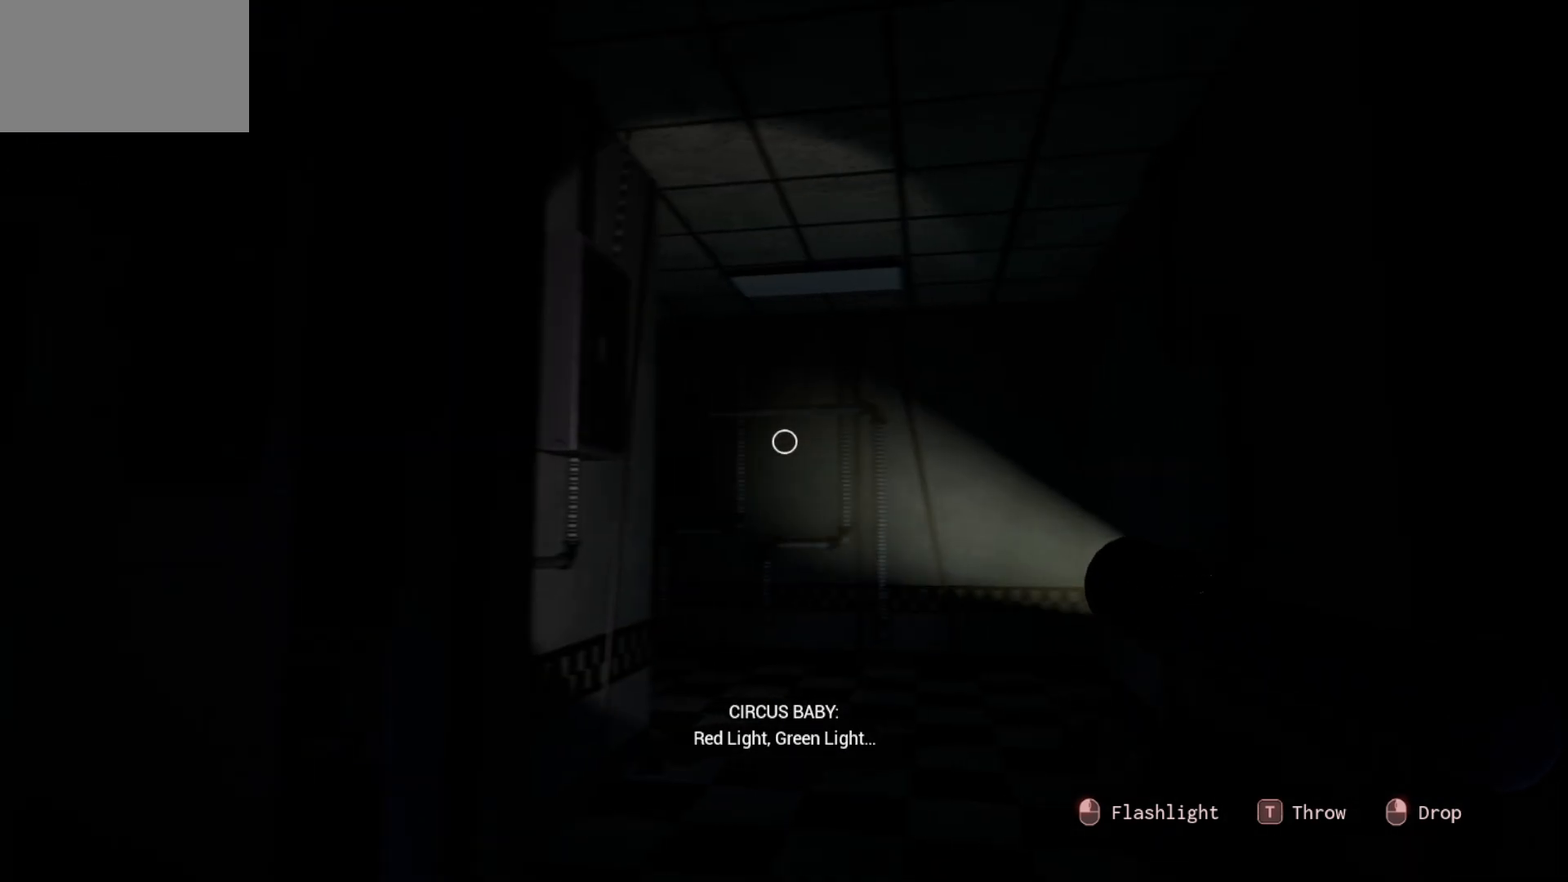
{"keys": [], "mouse": [], "mouse_move": "down", "events": []}
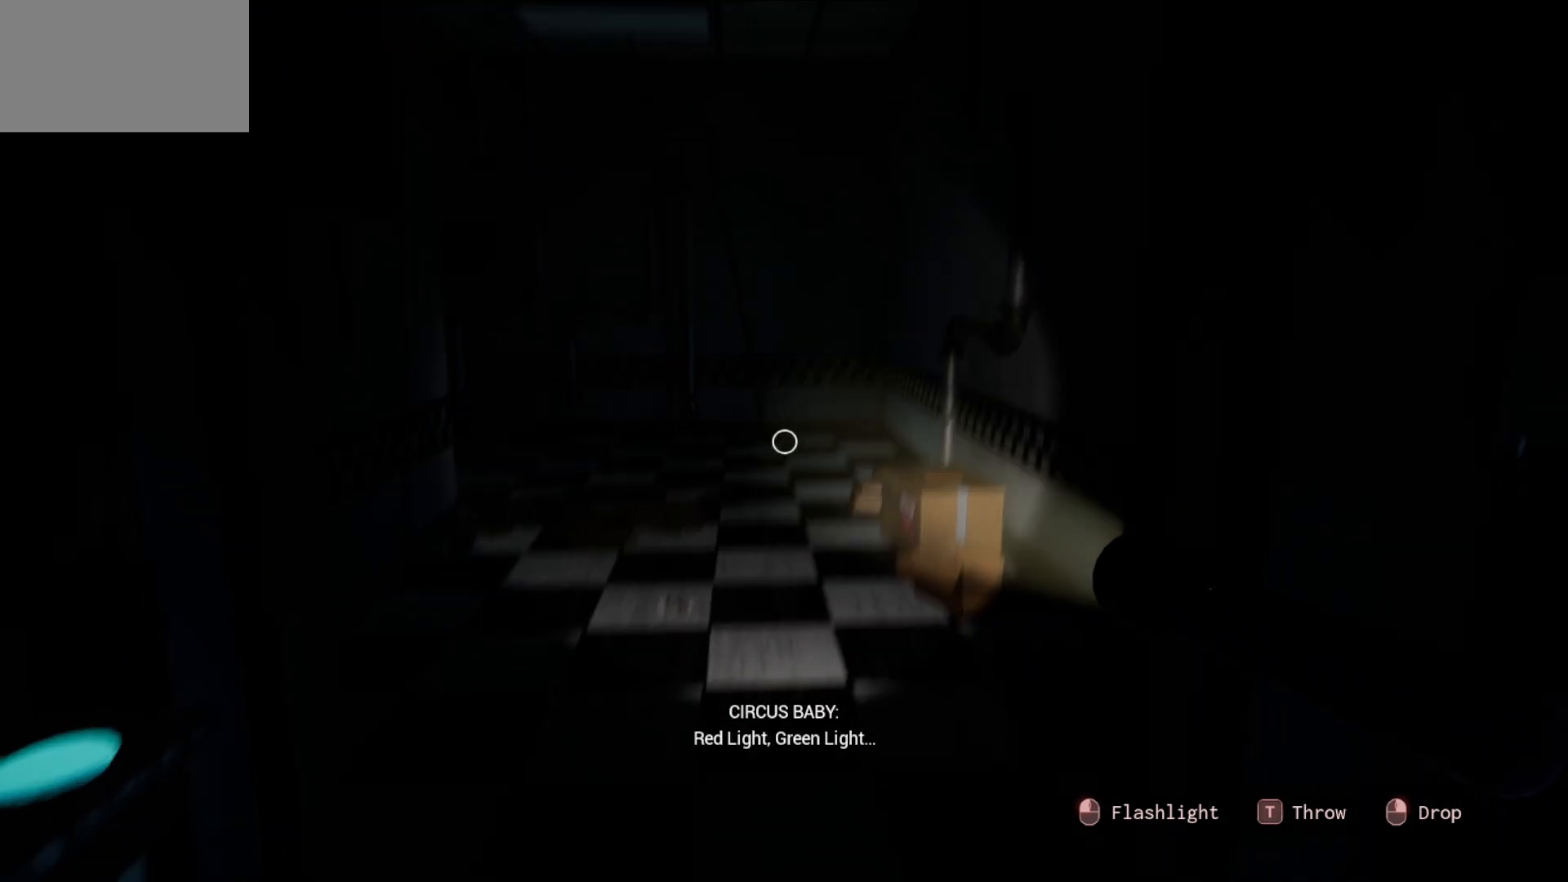
{"keys": [], "mouse": [], "mouse_move": "still", "events": []}
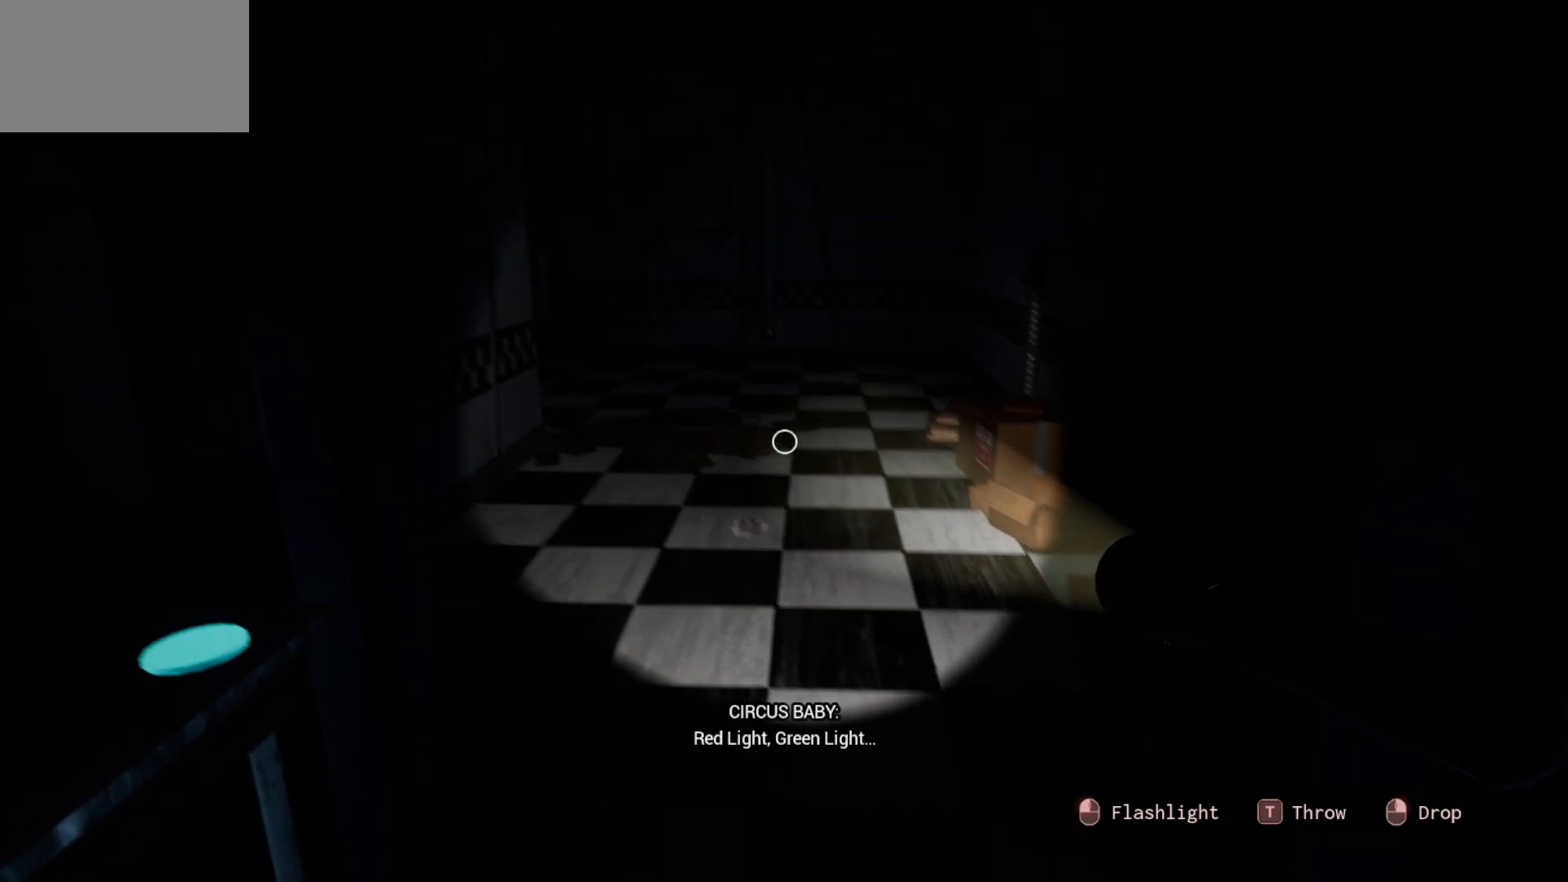
{"keys": [], "mouse": [], "mouse_move": "up-left", "events": []}
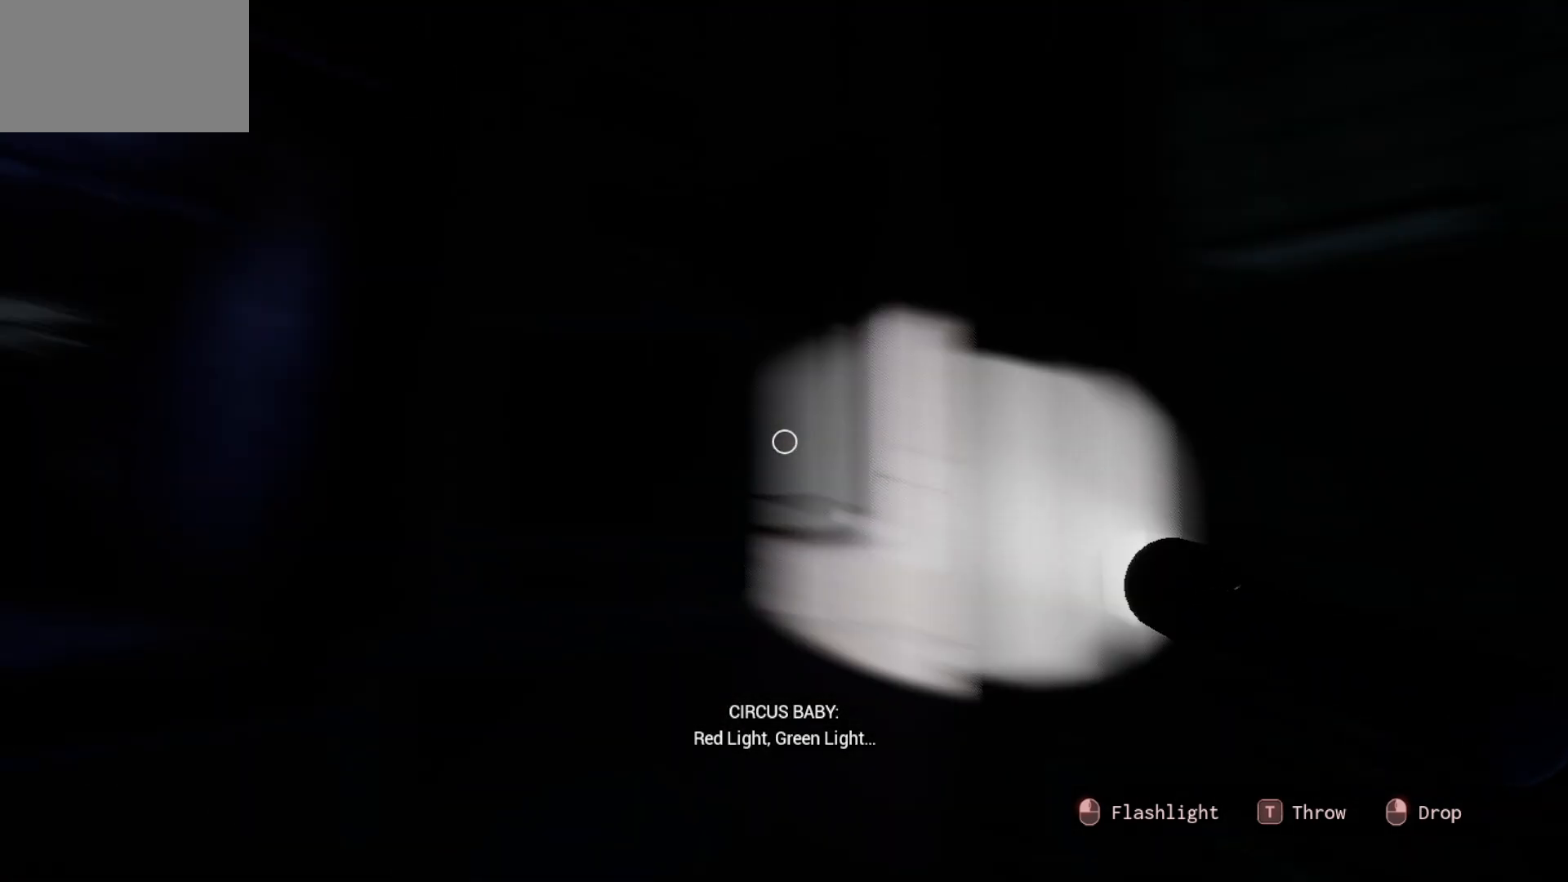
{"keys": [], "mouse": [], "mouse_move": "left", "events": []}
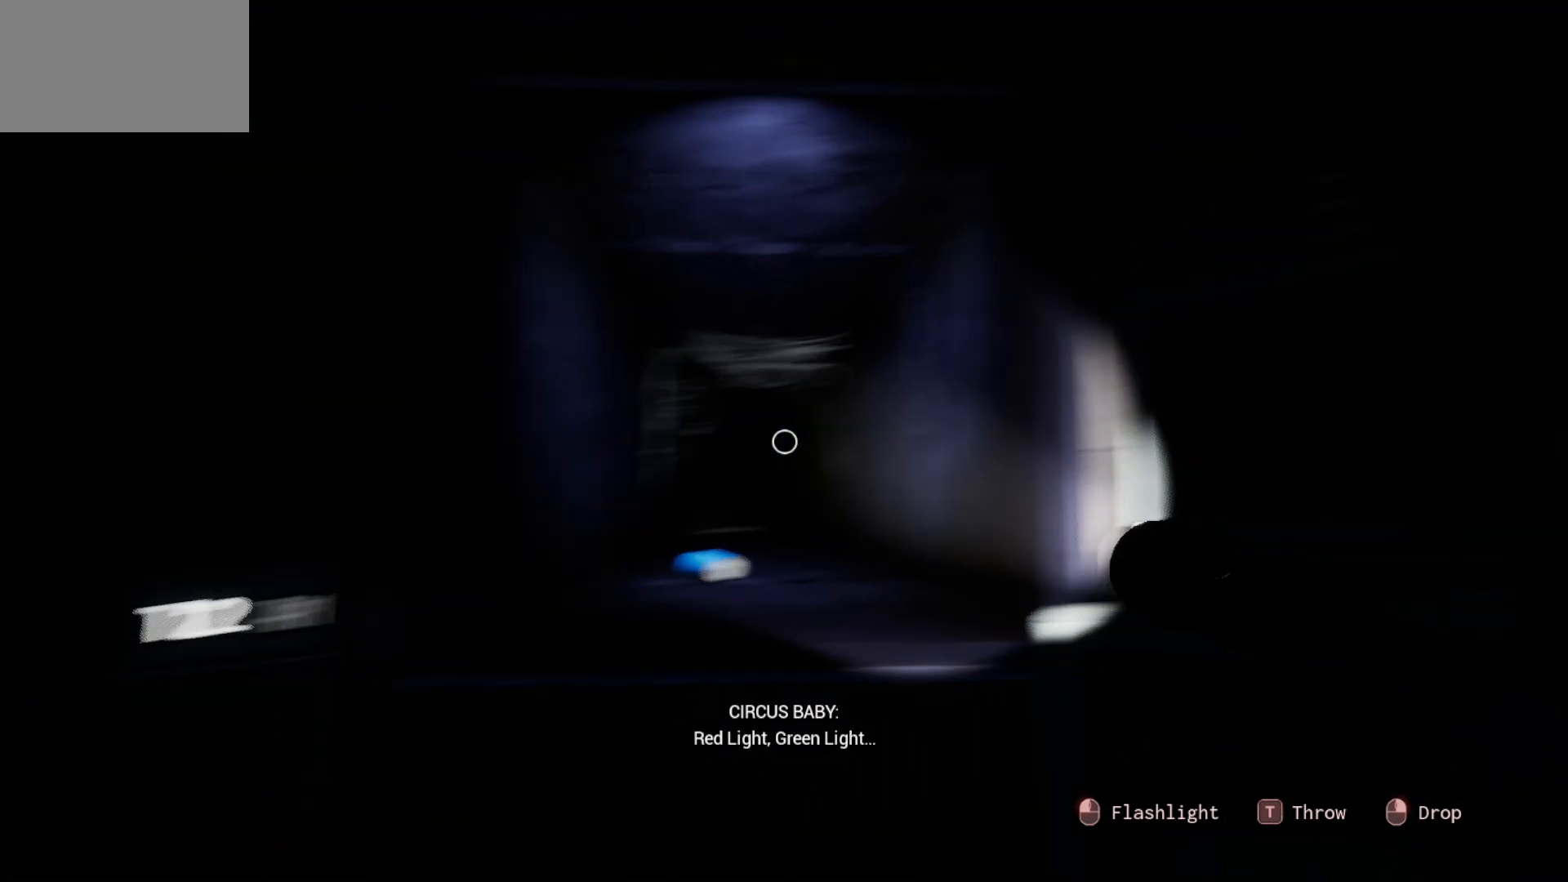
{"keys": [], "mouse": [], "mouse_move": "left", "events": []}
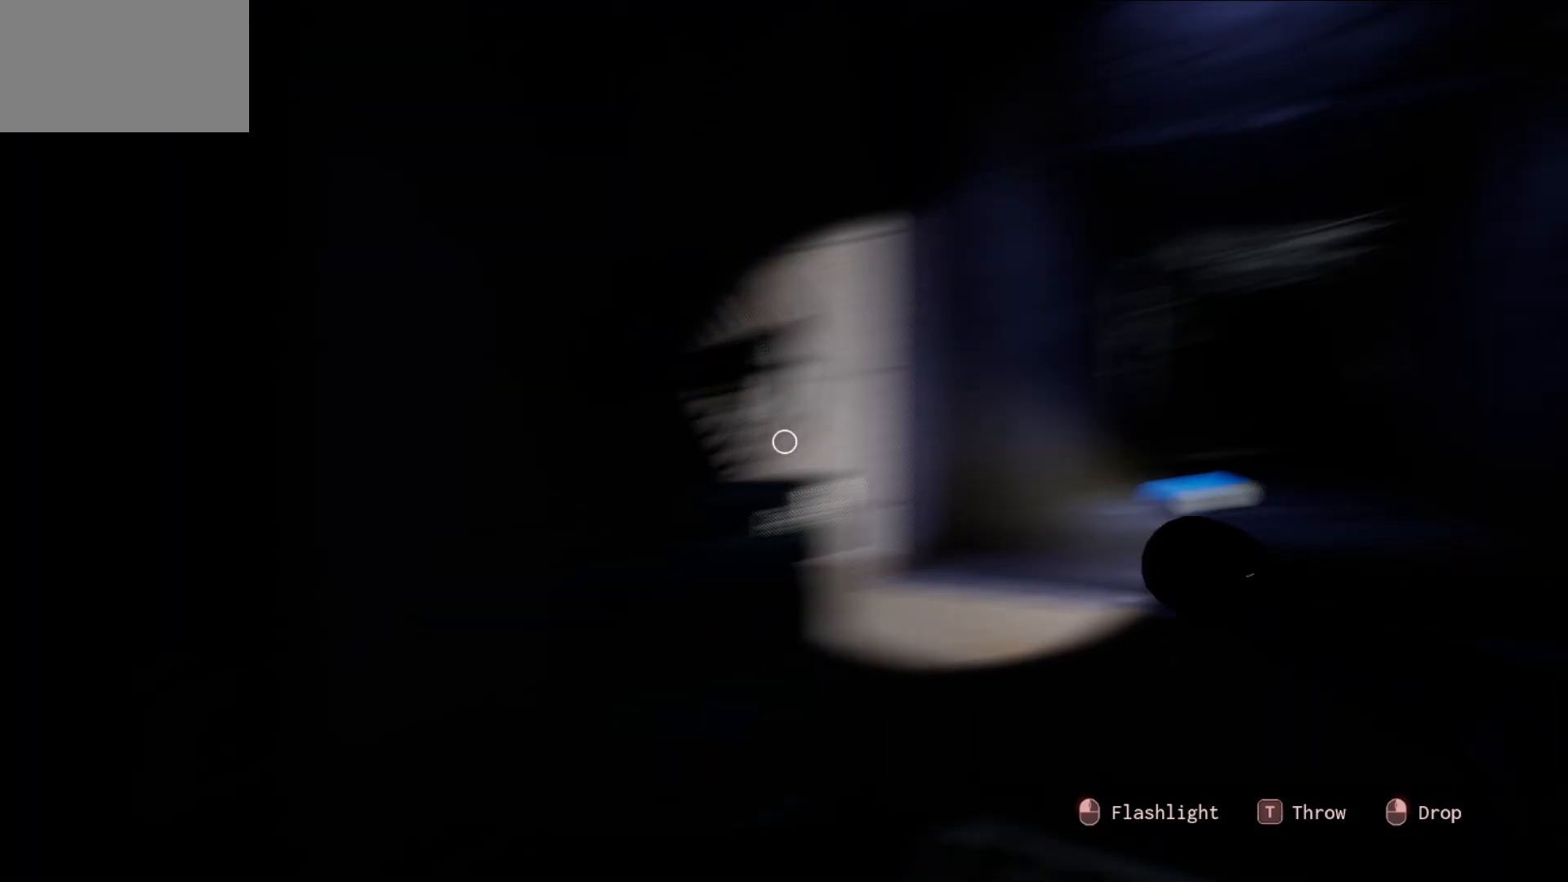
{"keys": [], "mouse": [], "mouse_move": "still", "events": []}
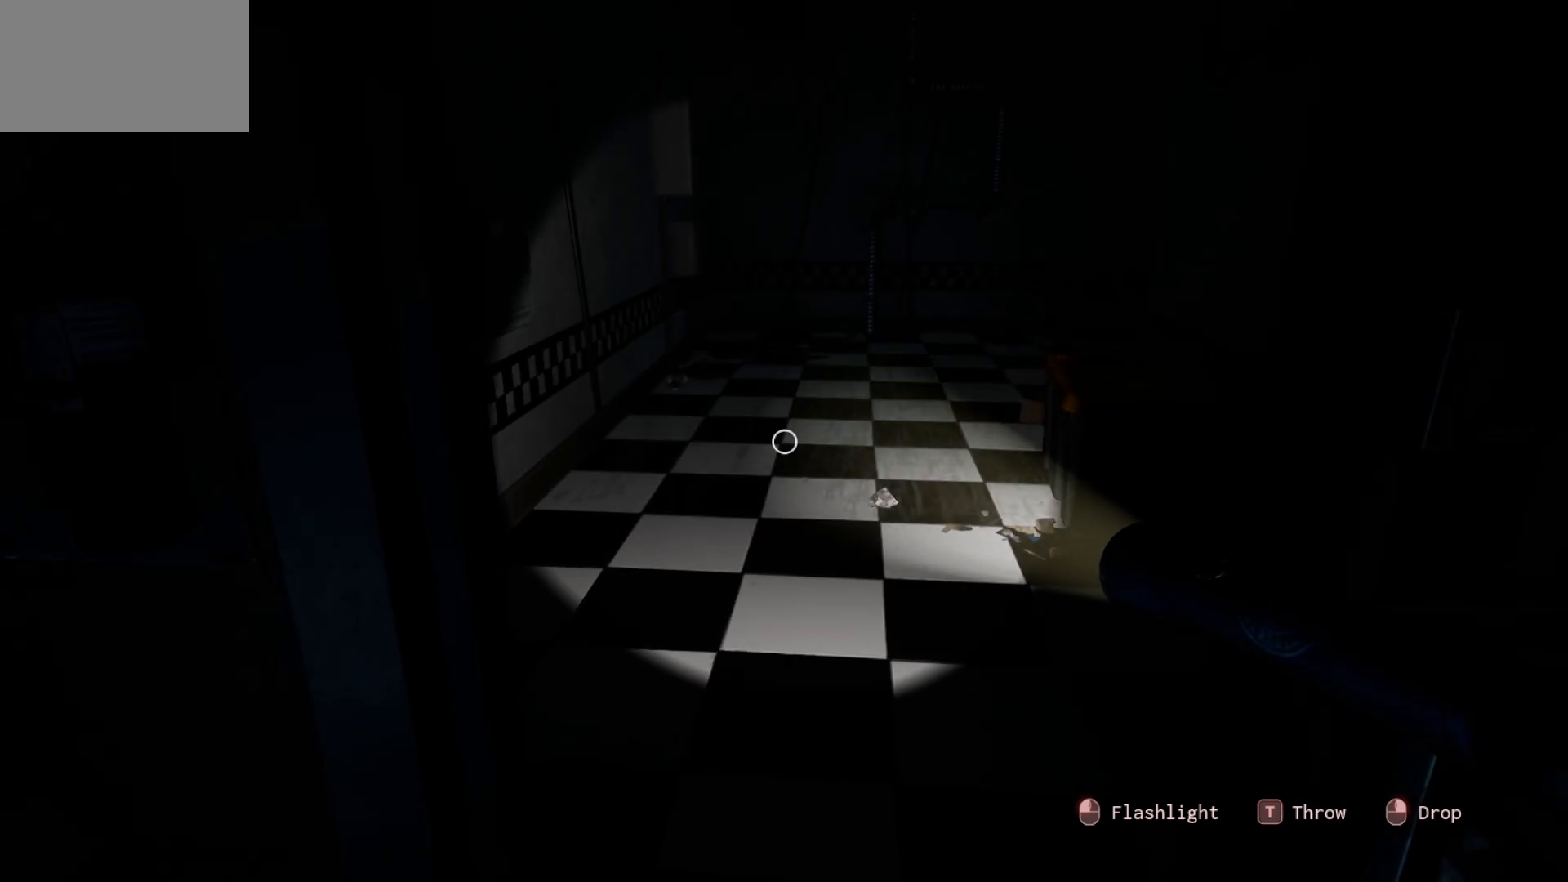
{"keys": [], "mouse": [], "mouse_move": "still", "events": []}
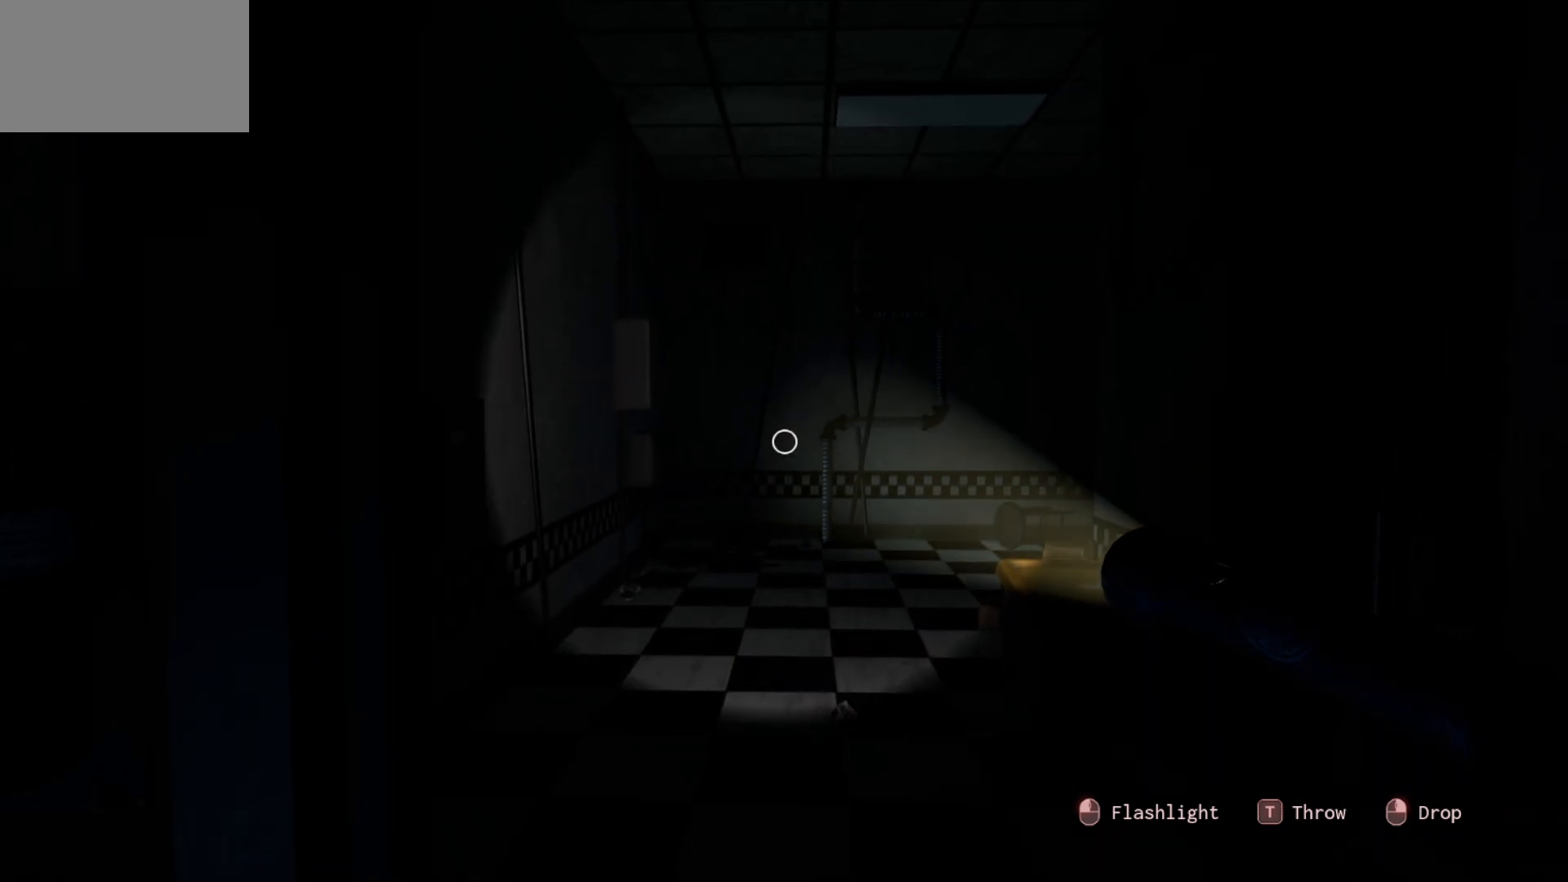
{"keys": [], "mouse": [], "mouse_move": "down", "events": []}
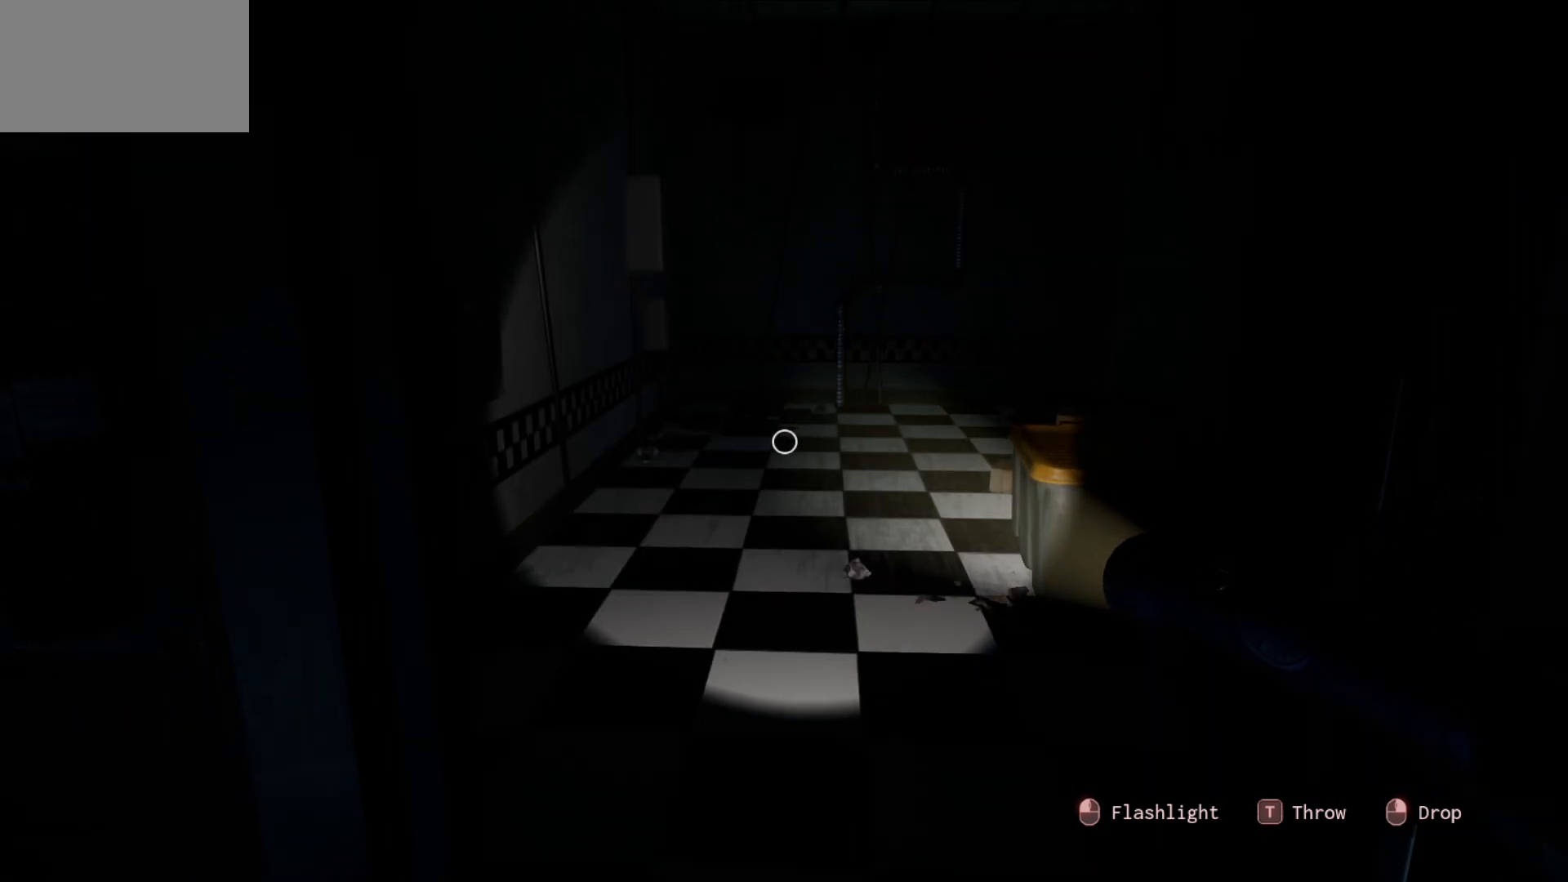
{"keys": [], "mouse": [], "mouse_move": "right", "events": []}
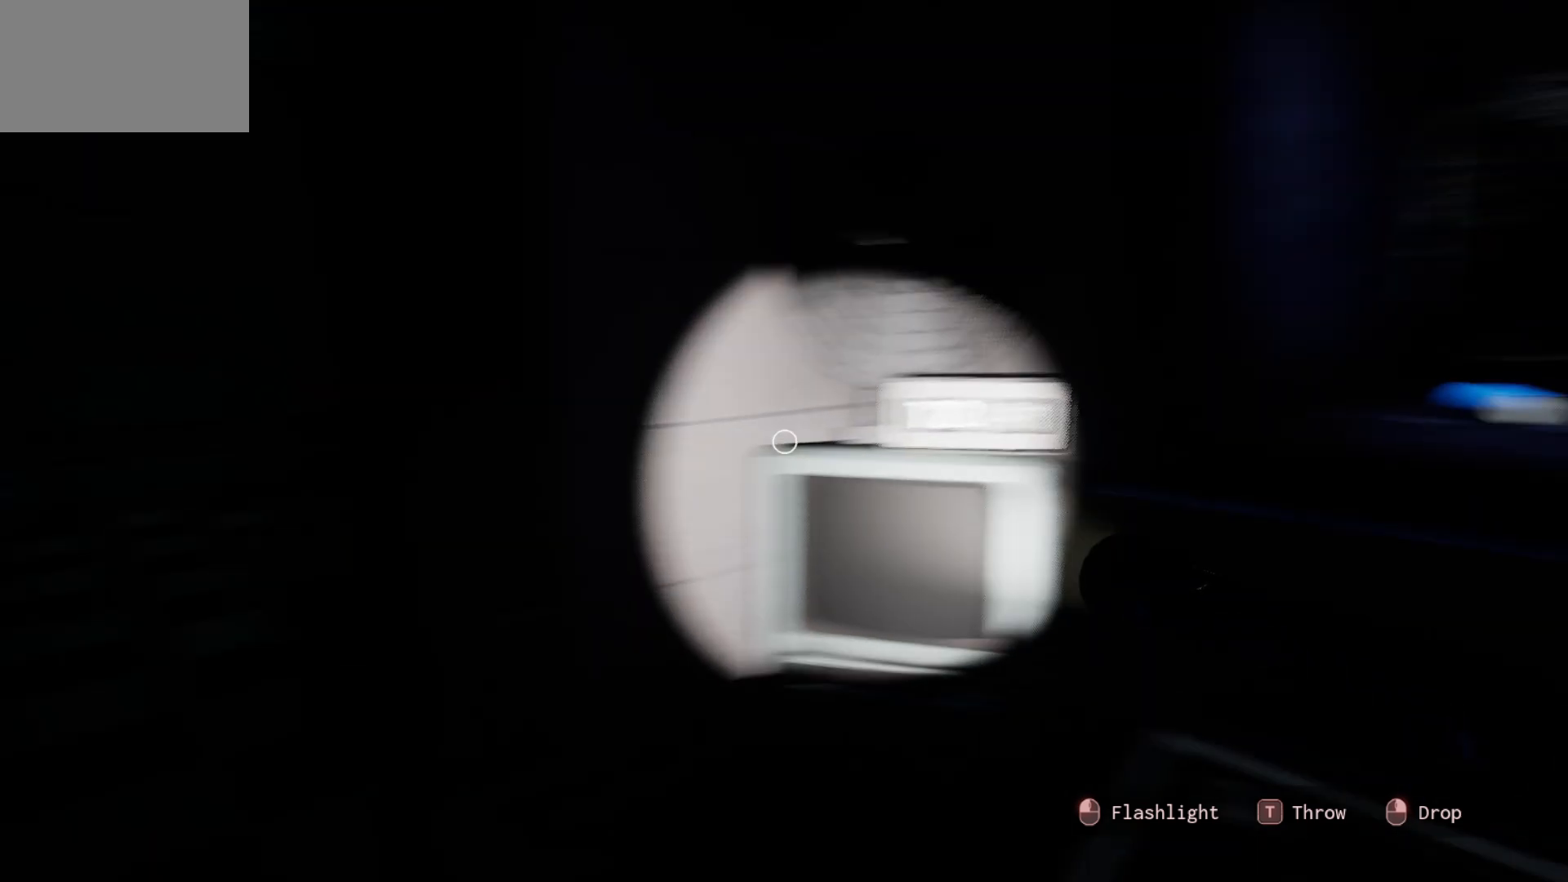
{"keys": [], "mouse": [], "mouse_move": "right", "events": []}
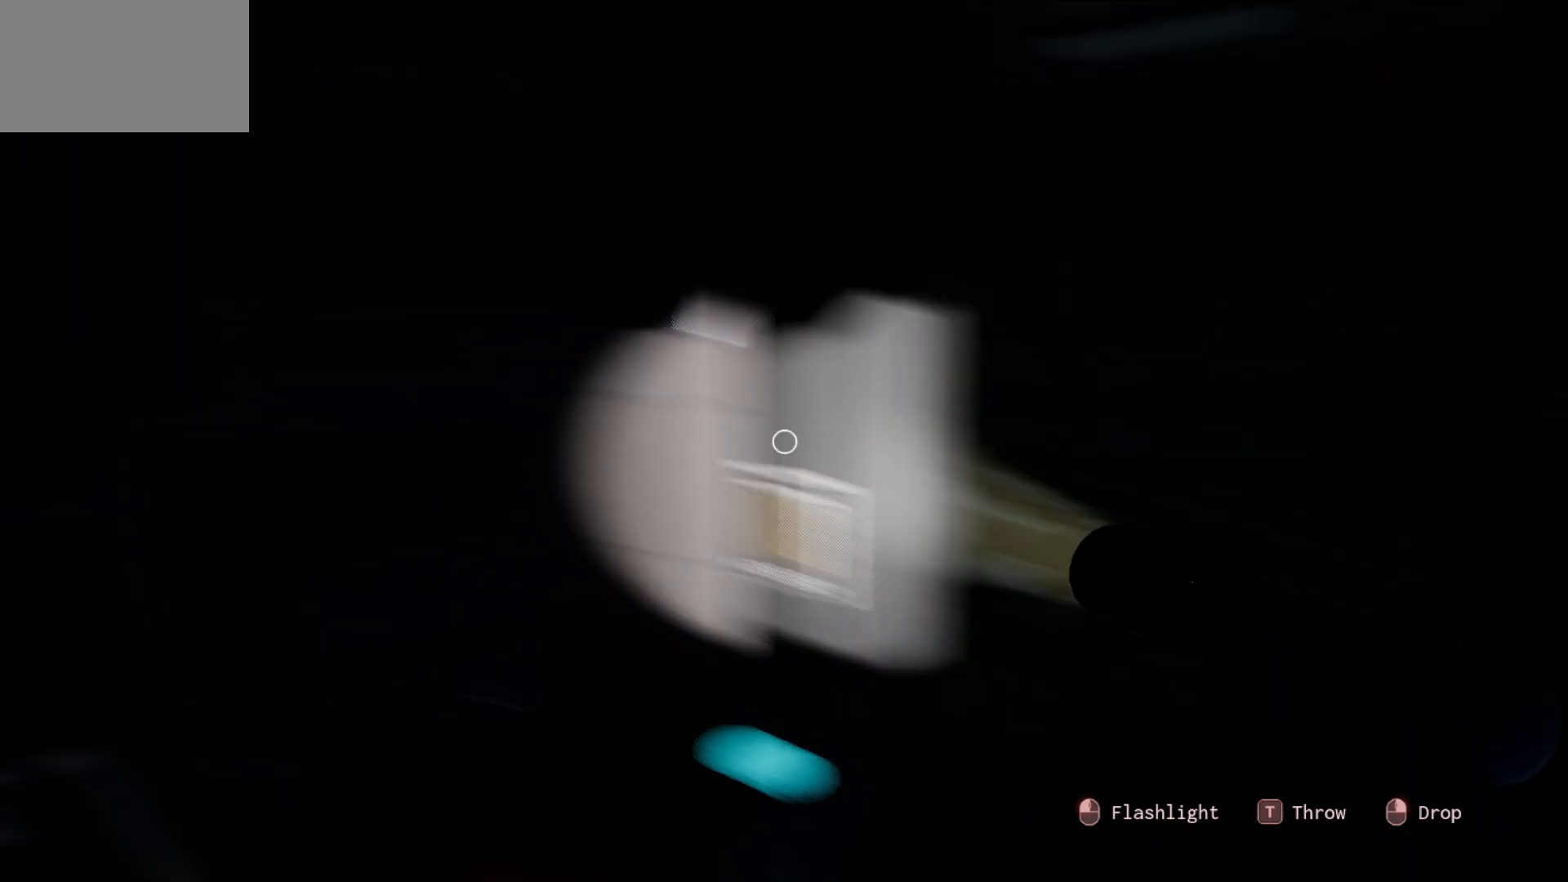
{"keys": [], "mouse": [], "mouse_move": "up", "events": []}
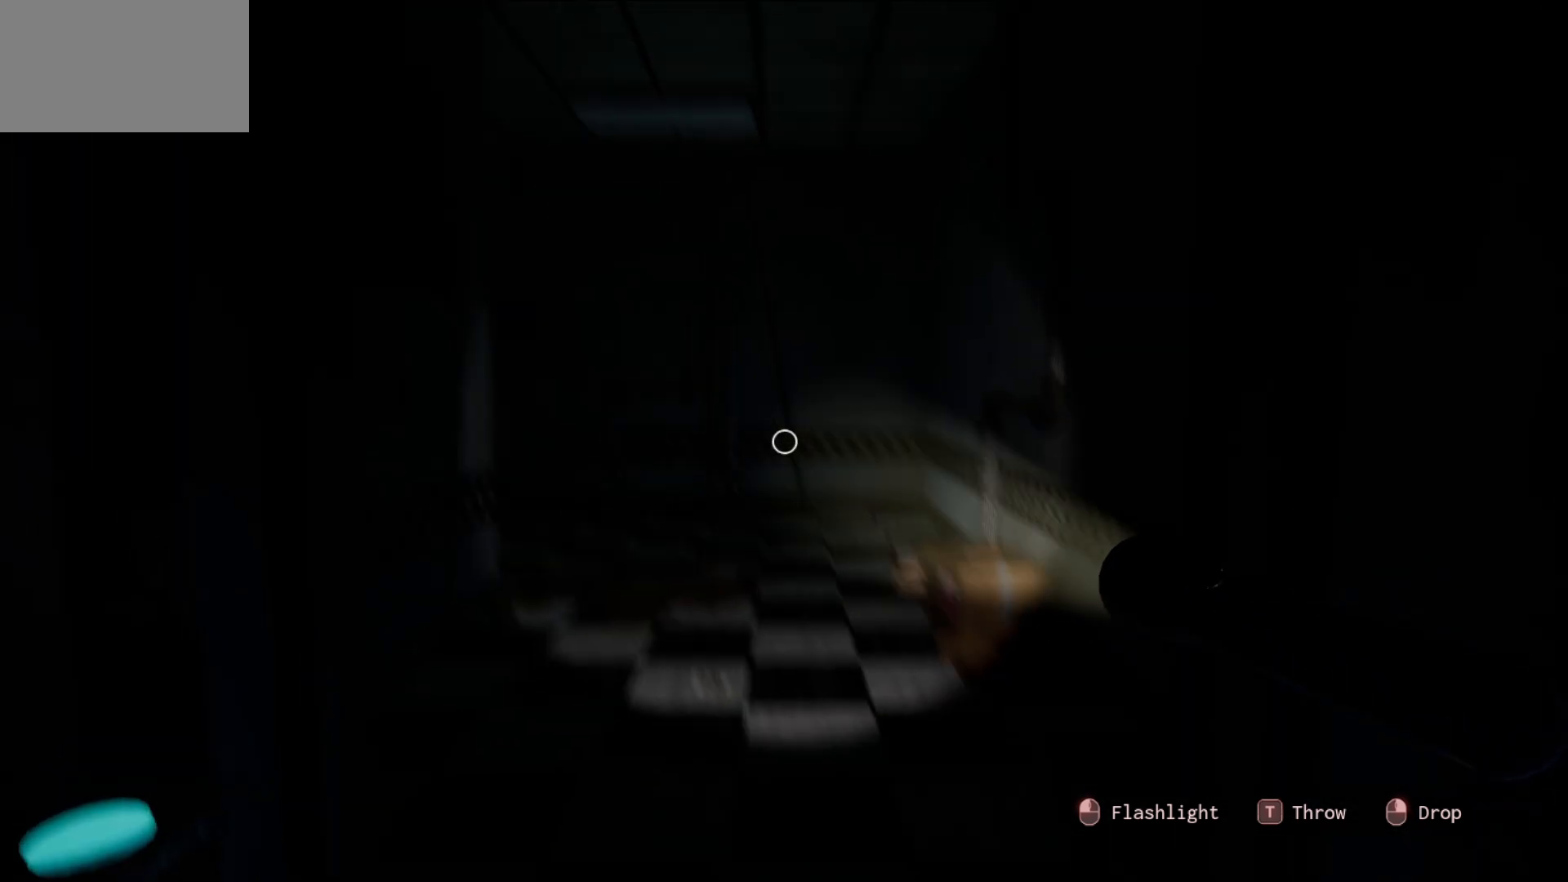
{"keys": [], "mouse": [], "mouse_move": "left", "events": []}
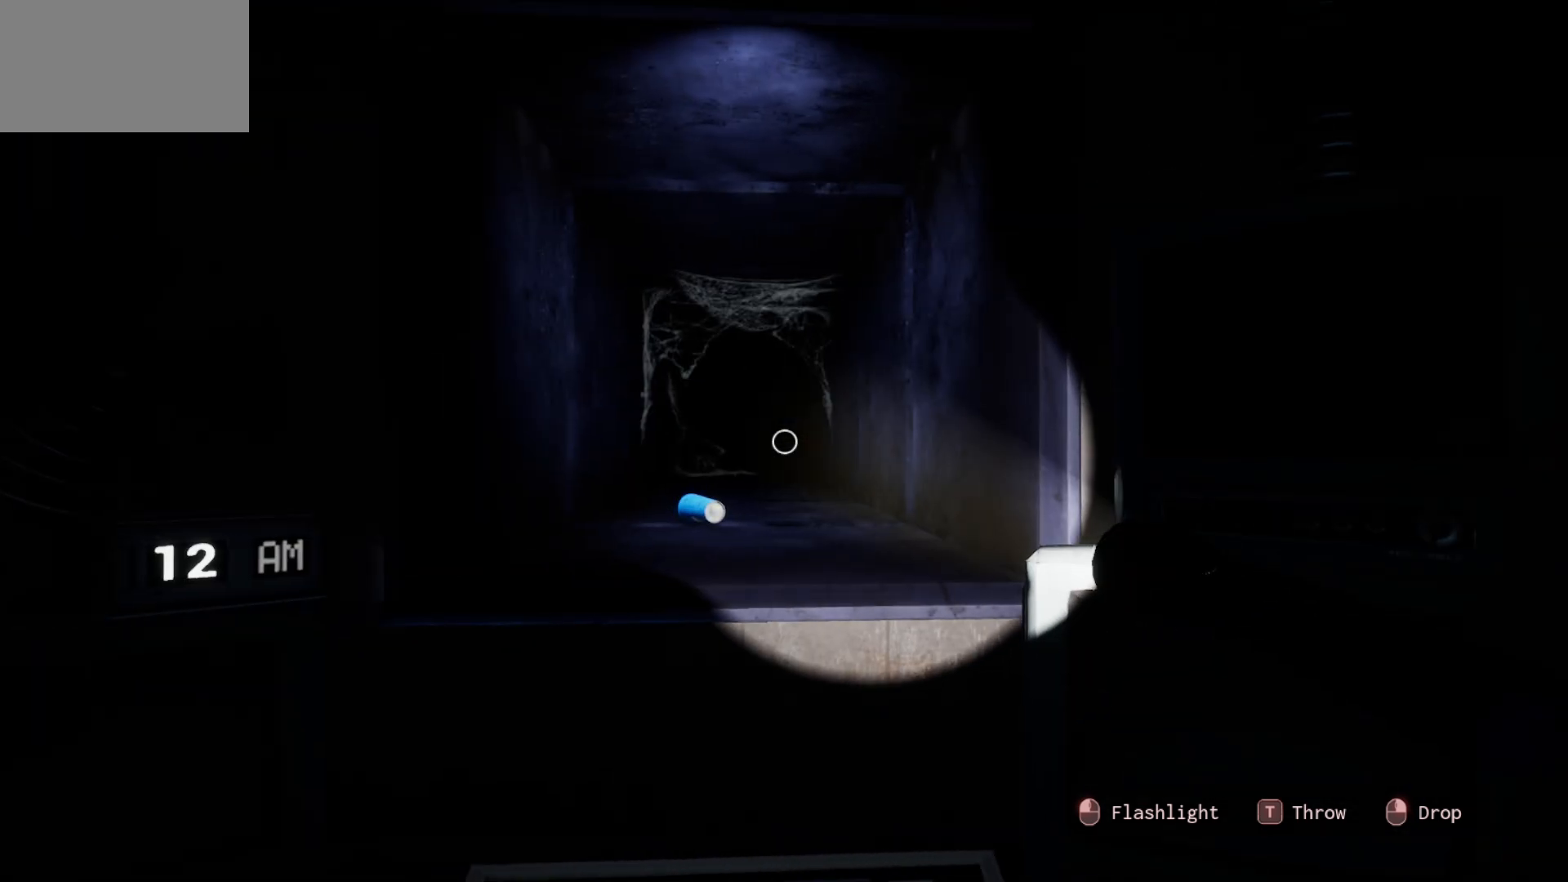
{"keys": [], "mouse": [], "mouse_move": "left", "events": []}
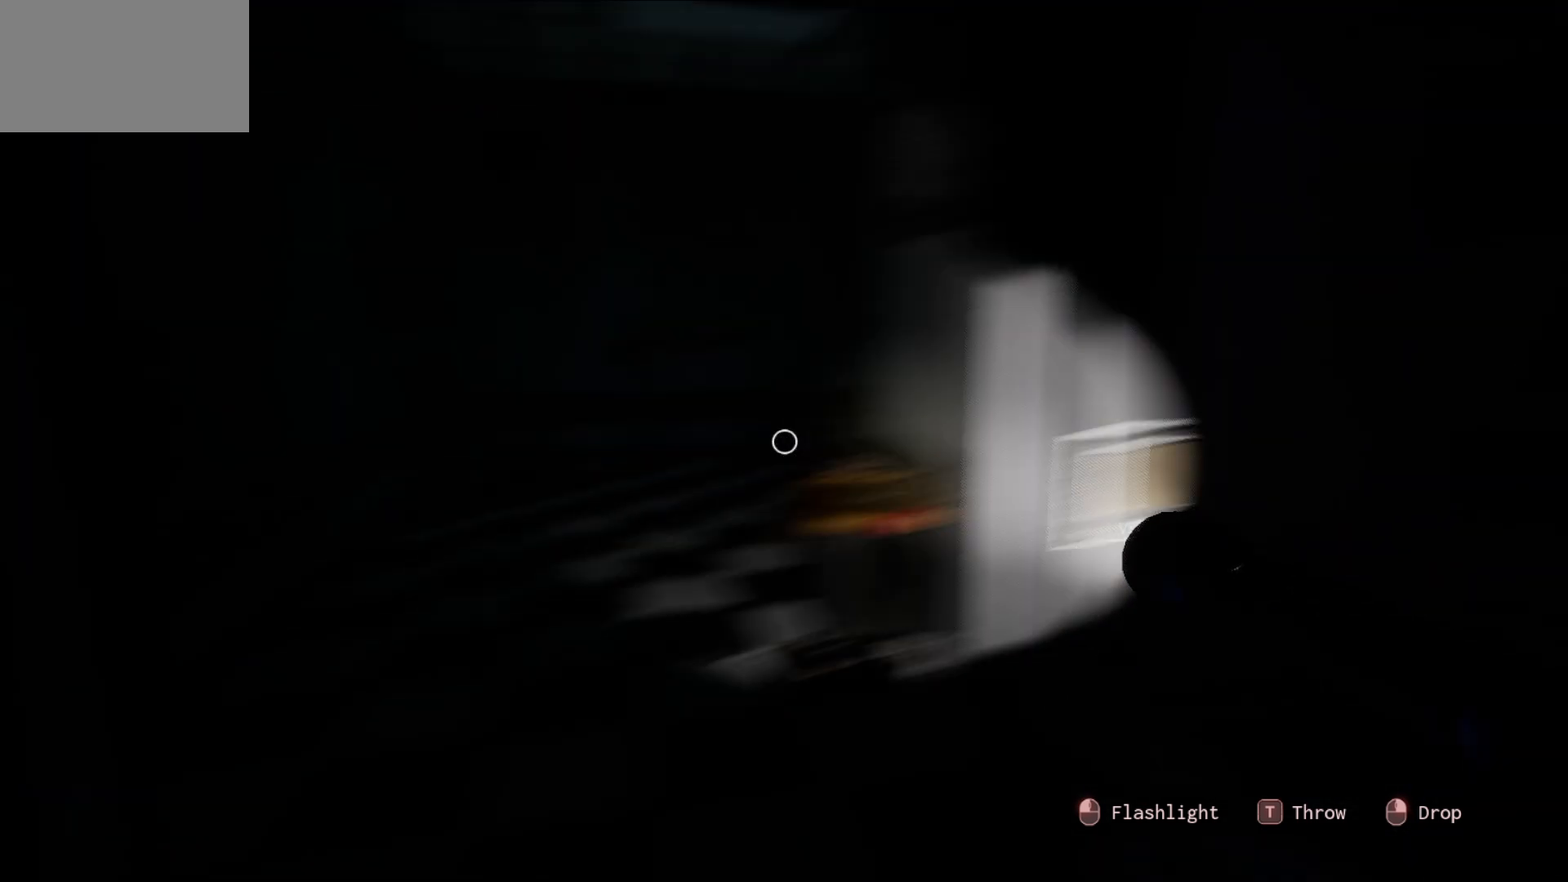
{"keys": [], "mouse": [], "mouse_move": "still", "events": []}
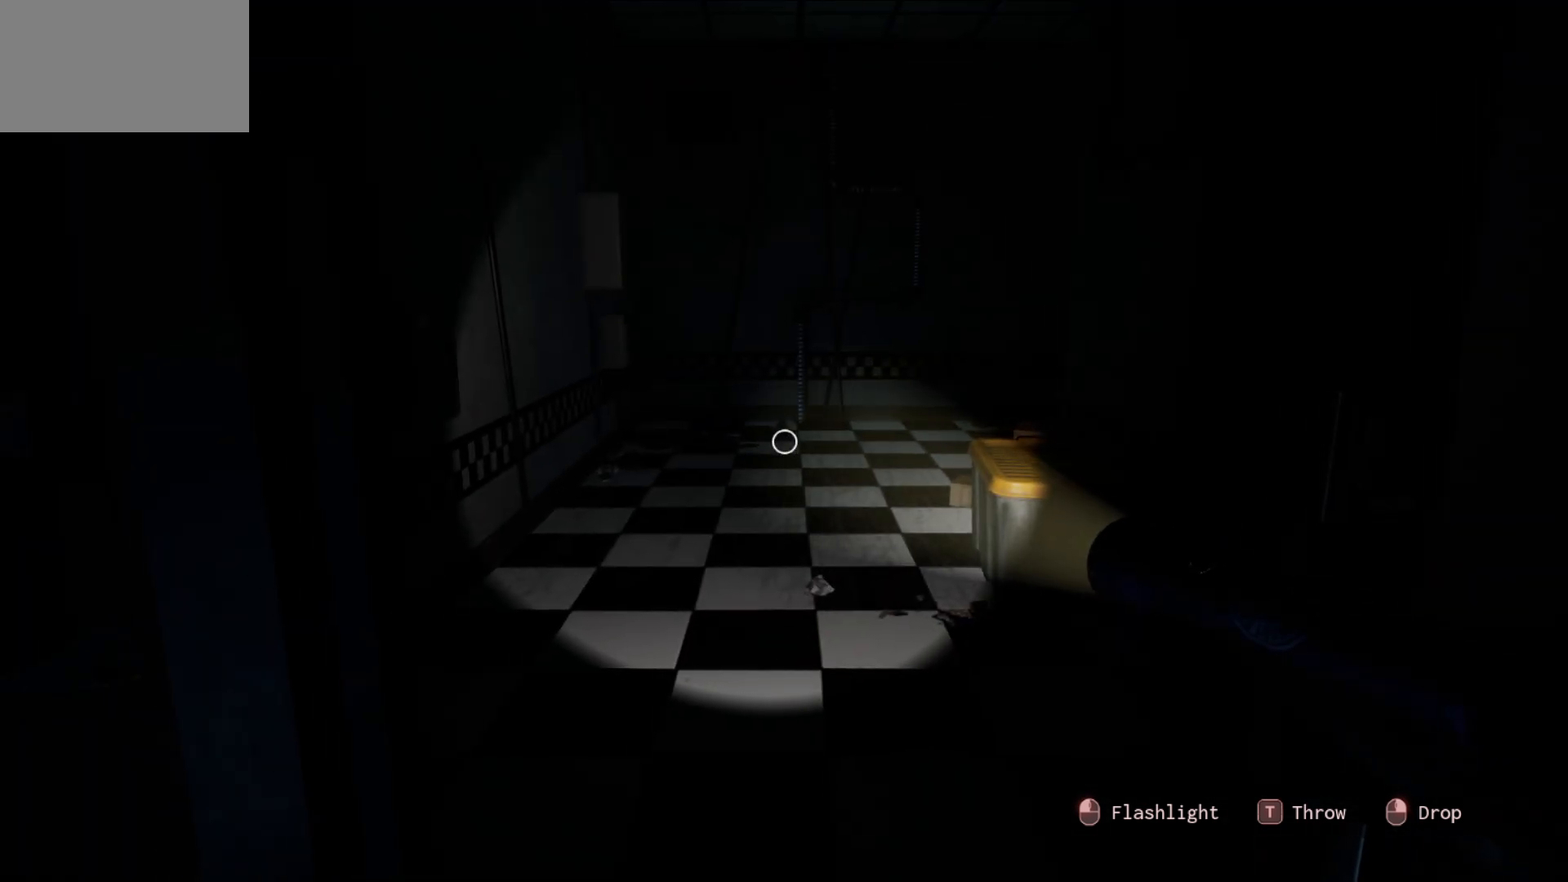
{"keys": [], "mouse": [], "mouse_move": "still", "events": []}
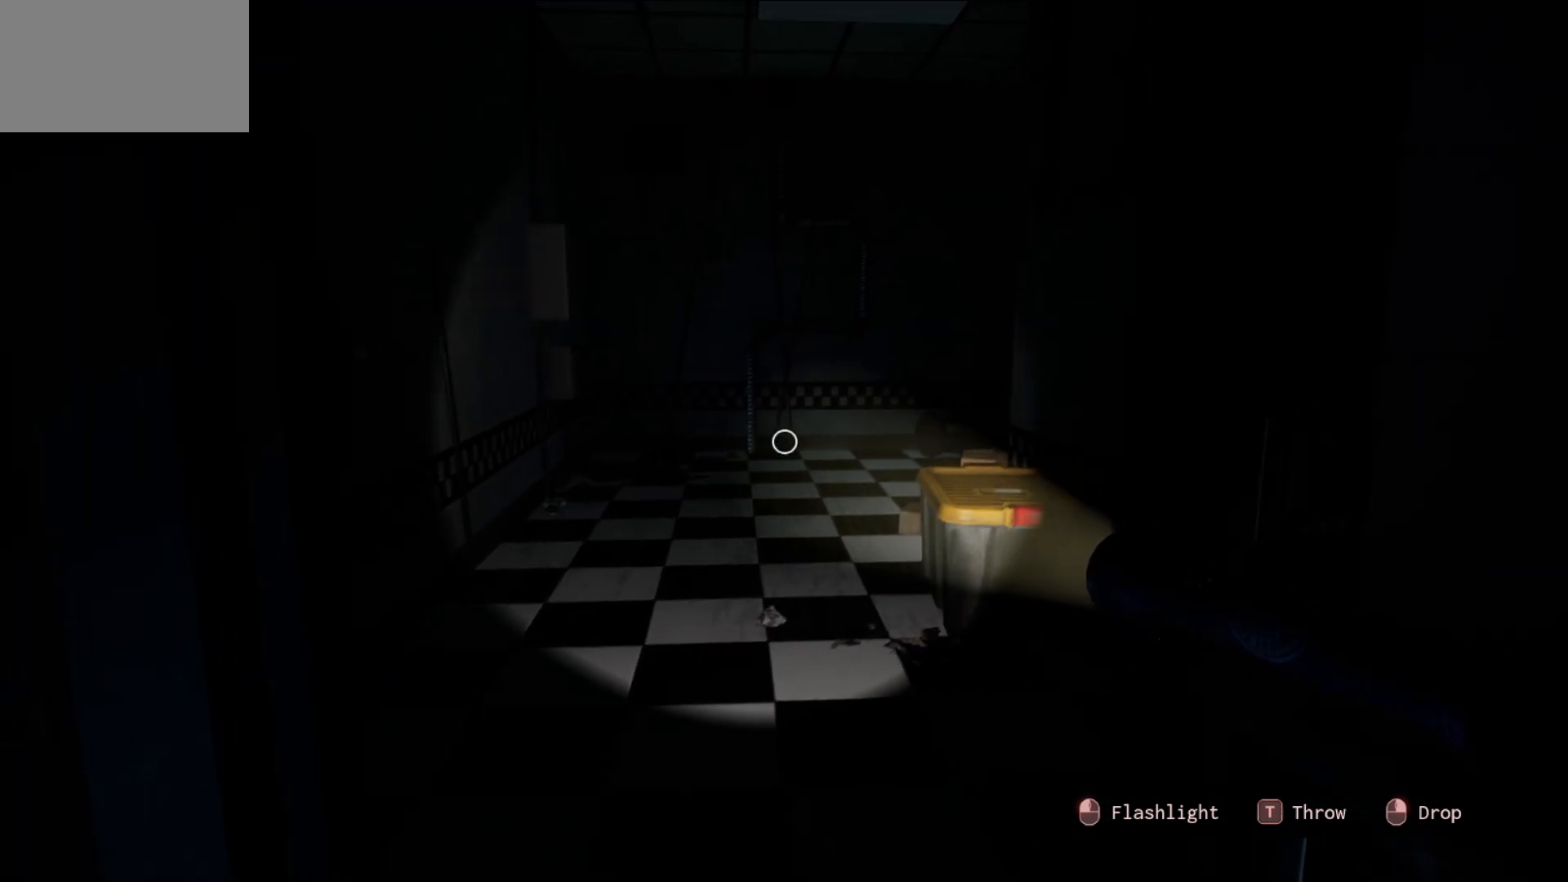
{"keys": [], "mouse": [], "mouse_move": "right", "events": []}
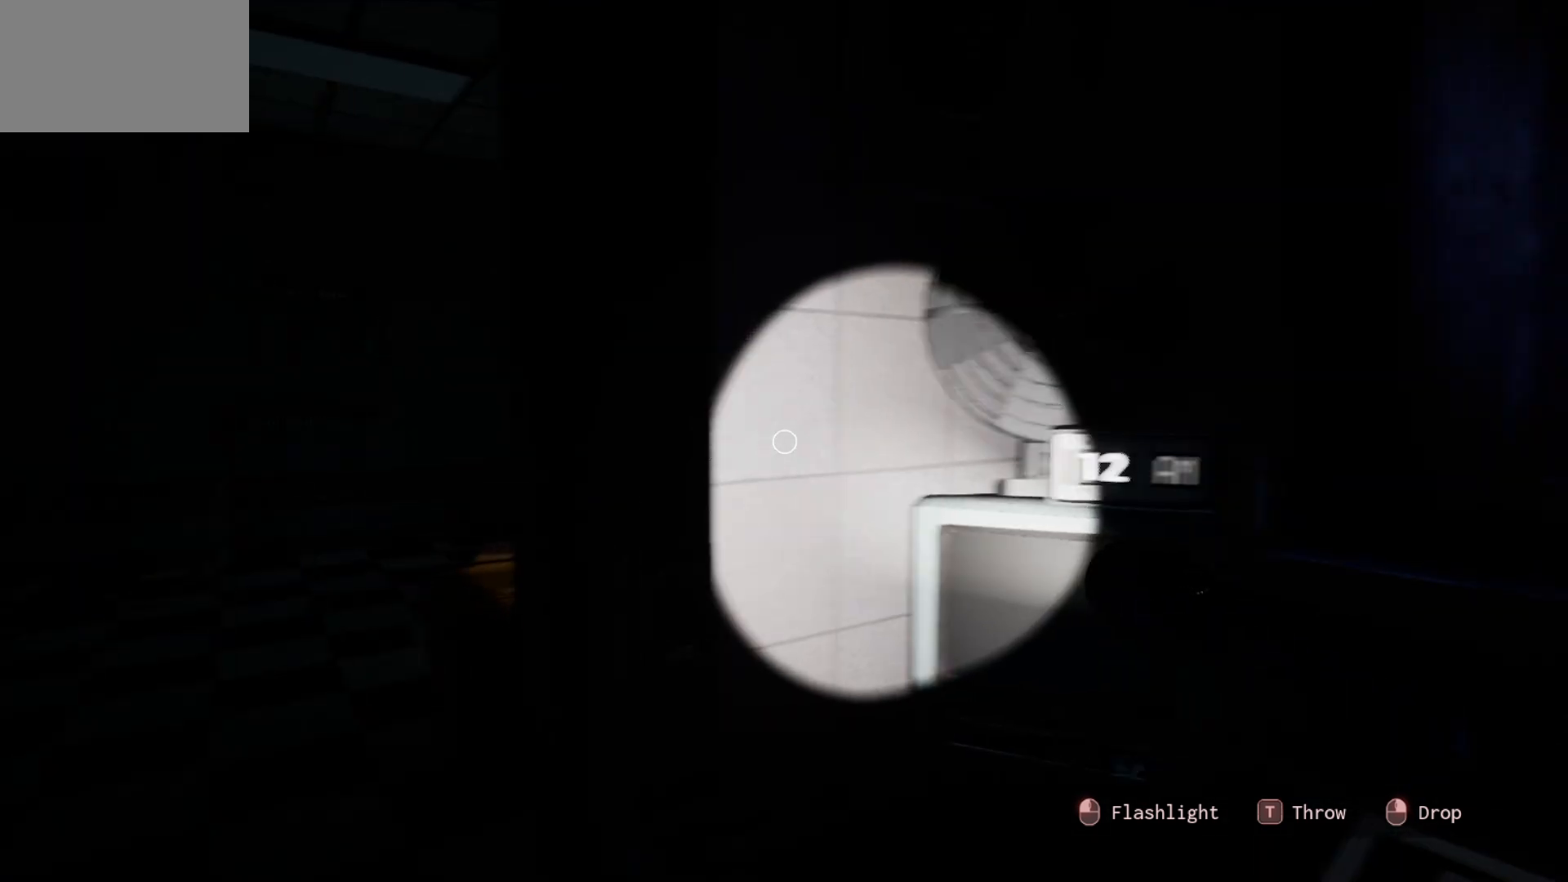
{"keys": [], "mouse": [], "mouse_move": "still", "events": []}